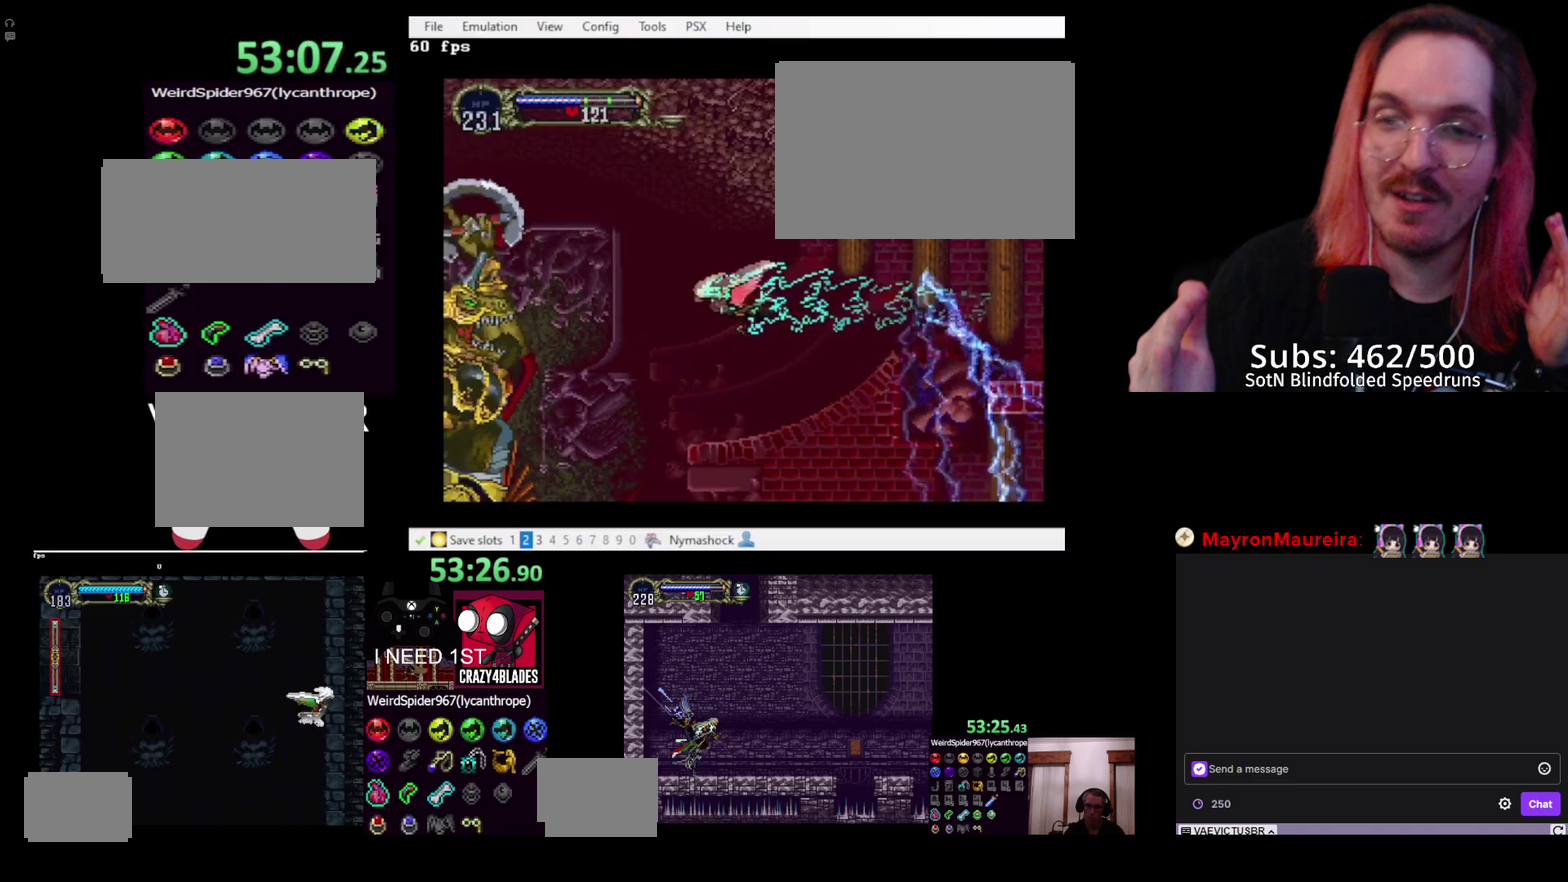
Gameplay with a controller (PlayStation layout); each line is a JSON object with the inputs held at the frame after it. "events" lists button and stick changes between this image and that frame as [ms after this image, input, new state], when the widget could be followed in between. Not read: L1 L3 R1 R3.
{"buttons": [], "left_stick": "center", "right_stick": "center", "events": [[100, "CROSS", "up"]]}
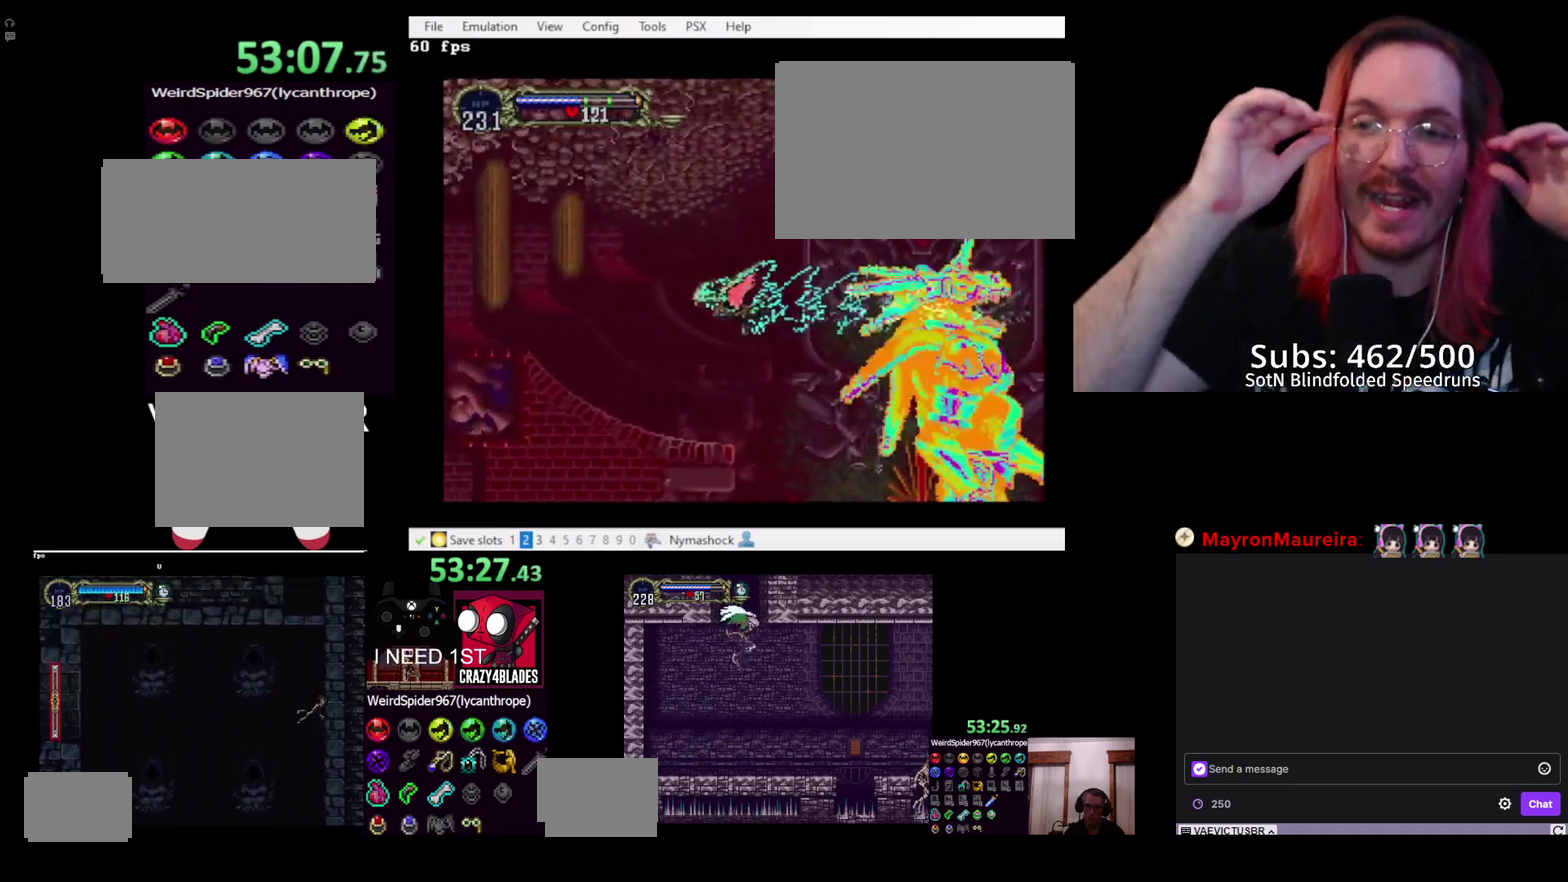
{"buttons": [], "left_stick": "center", "right_stick": "center", "events": []}
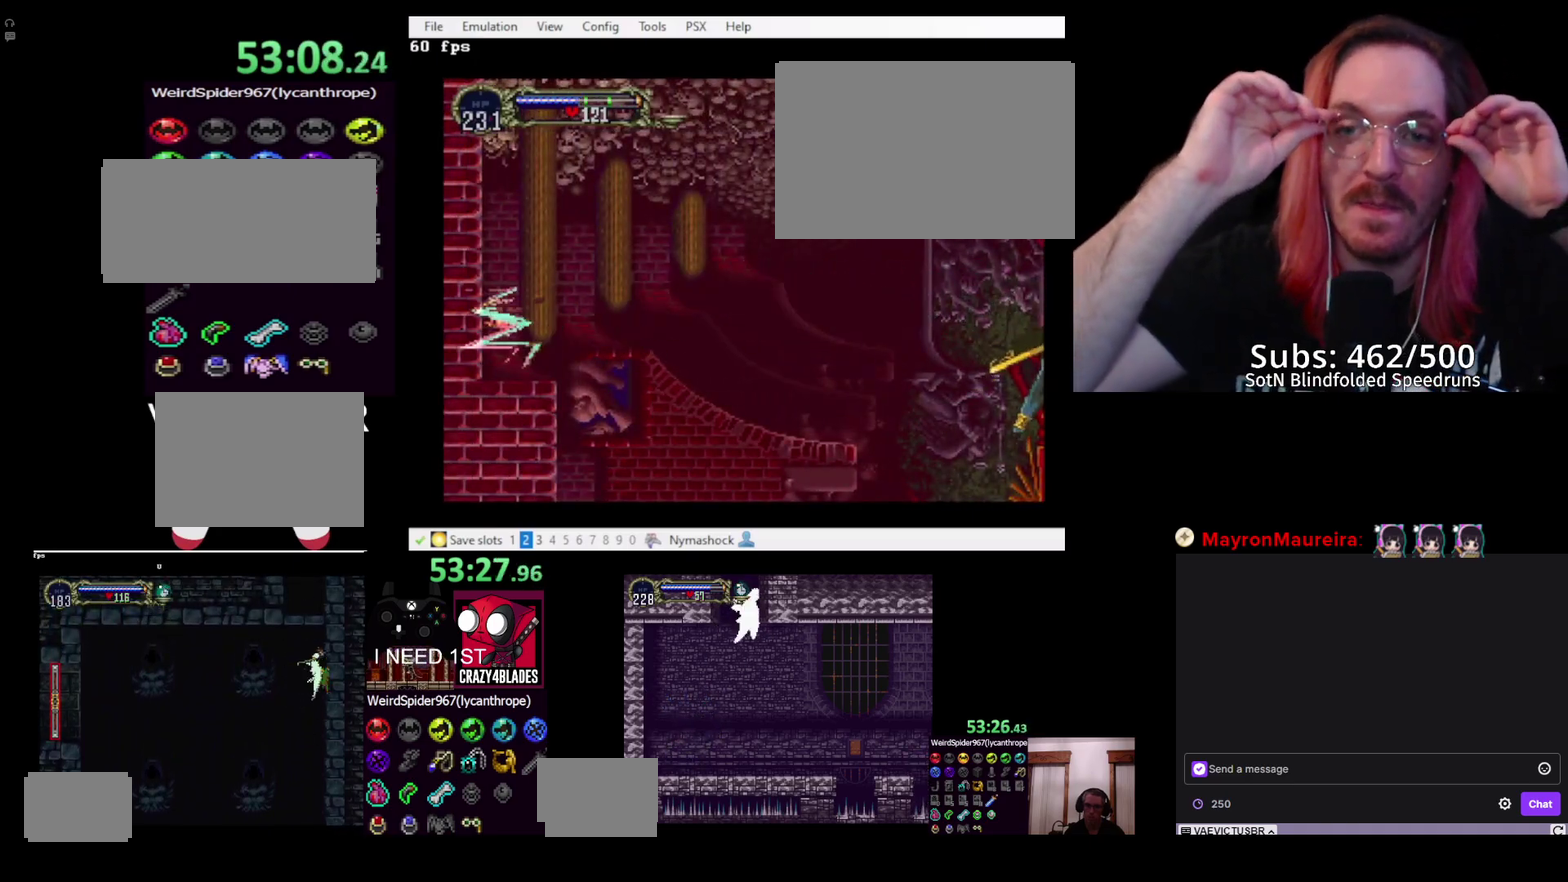
{"buttons": [], "left_stick": "center", "right_stick": "center", "events": [[283, "DPAD_RIGHT", "down"], [450, "DPAD_RIGHT", "up"]]}
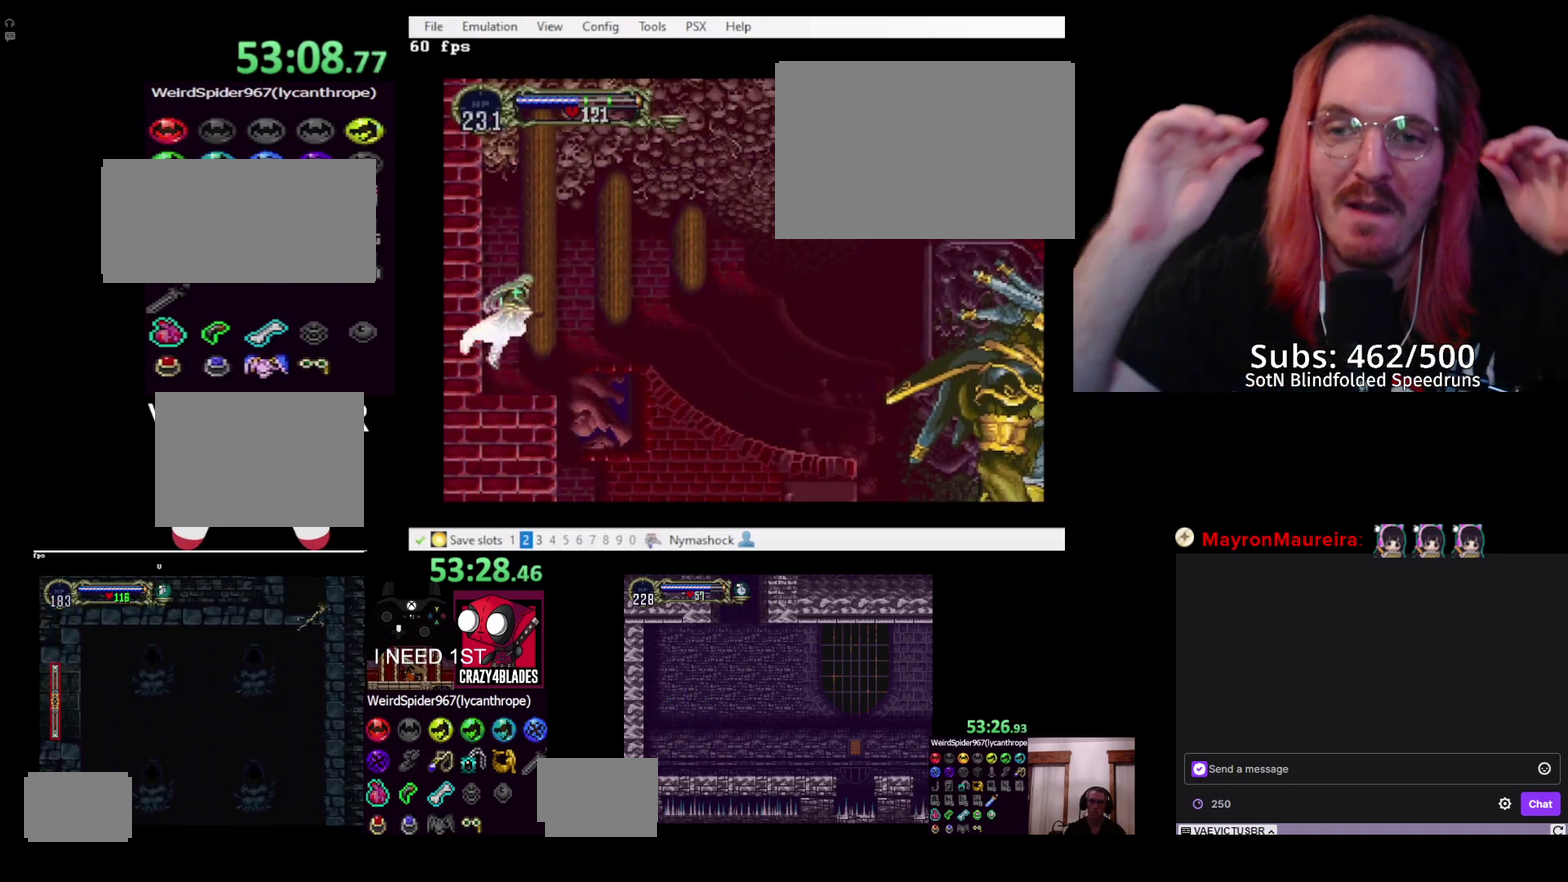
{"buttons": [], "left_stick": "center", "right_stick": "center", "events": []}
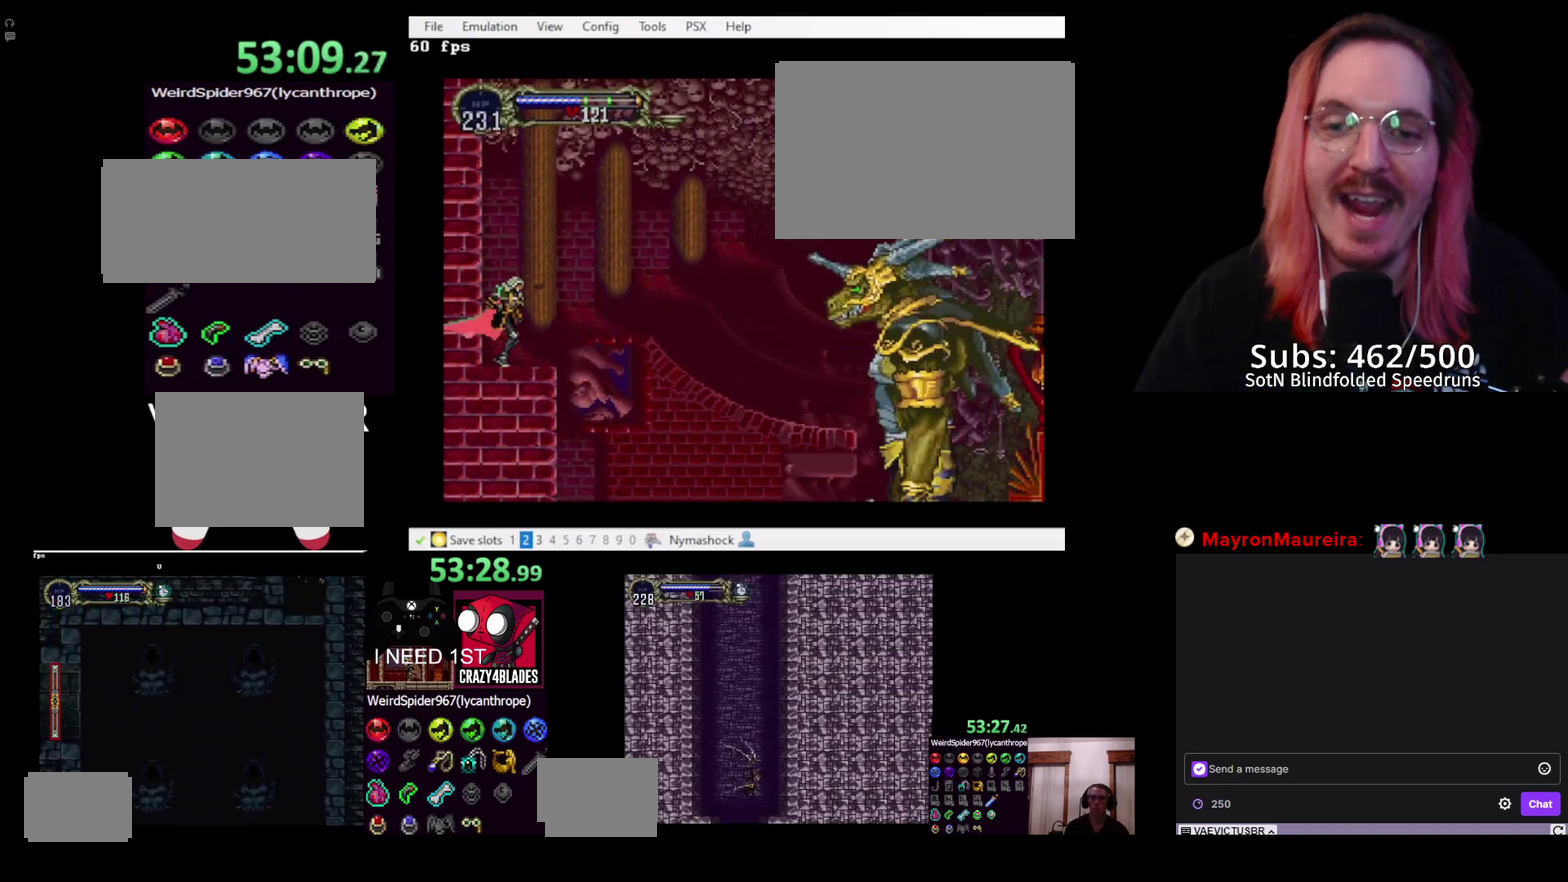
{"buttons": [], "left_stick": "center", "right_stick": "center", "events": []}
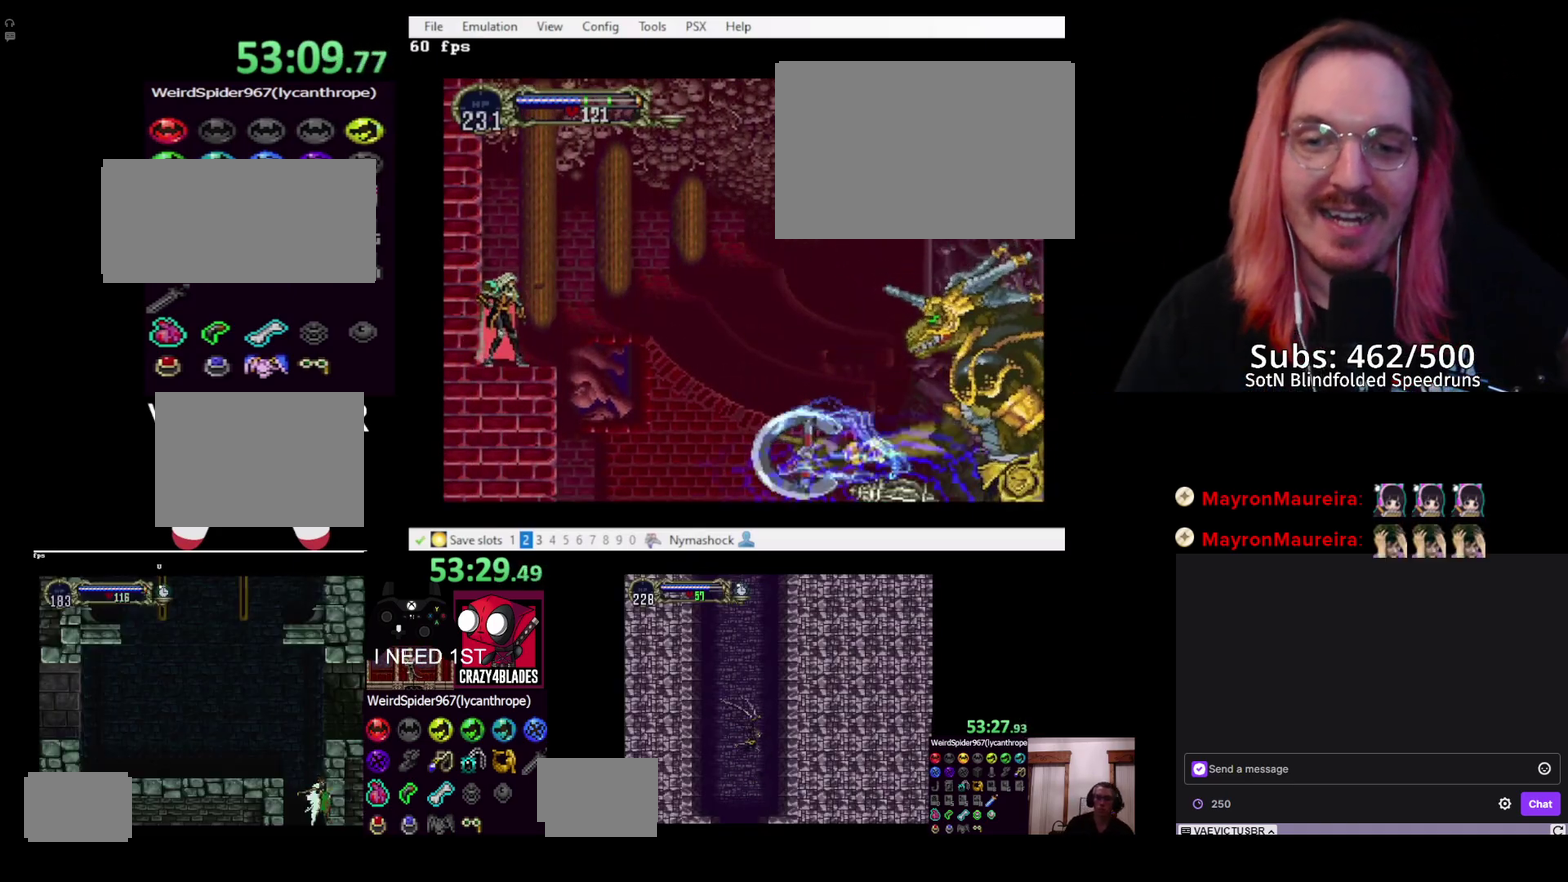
{"buttons": [], "left_stick": "center", "right_stick": "center", "events": []}
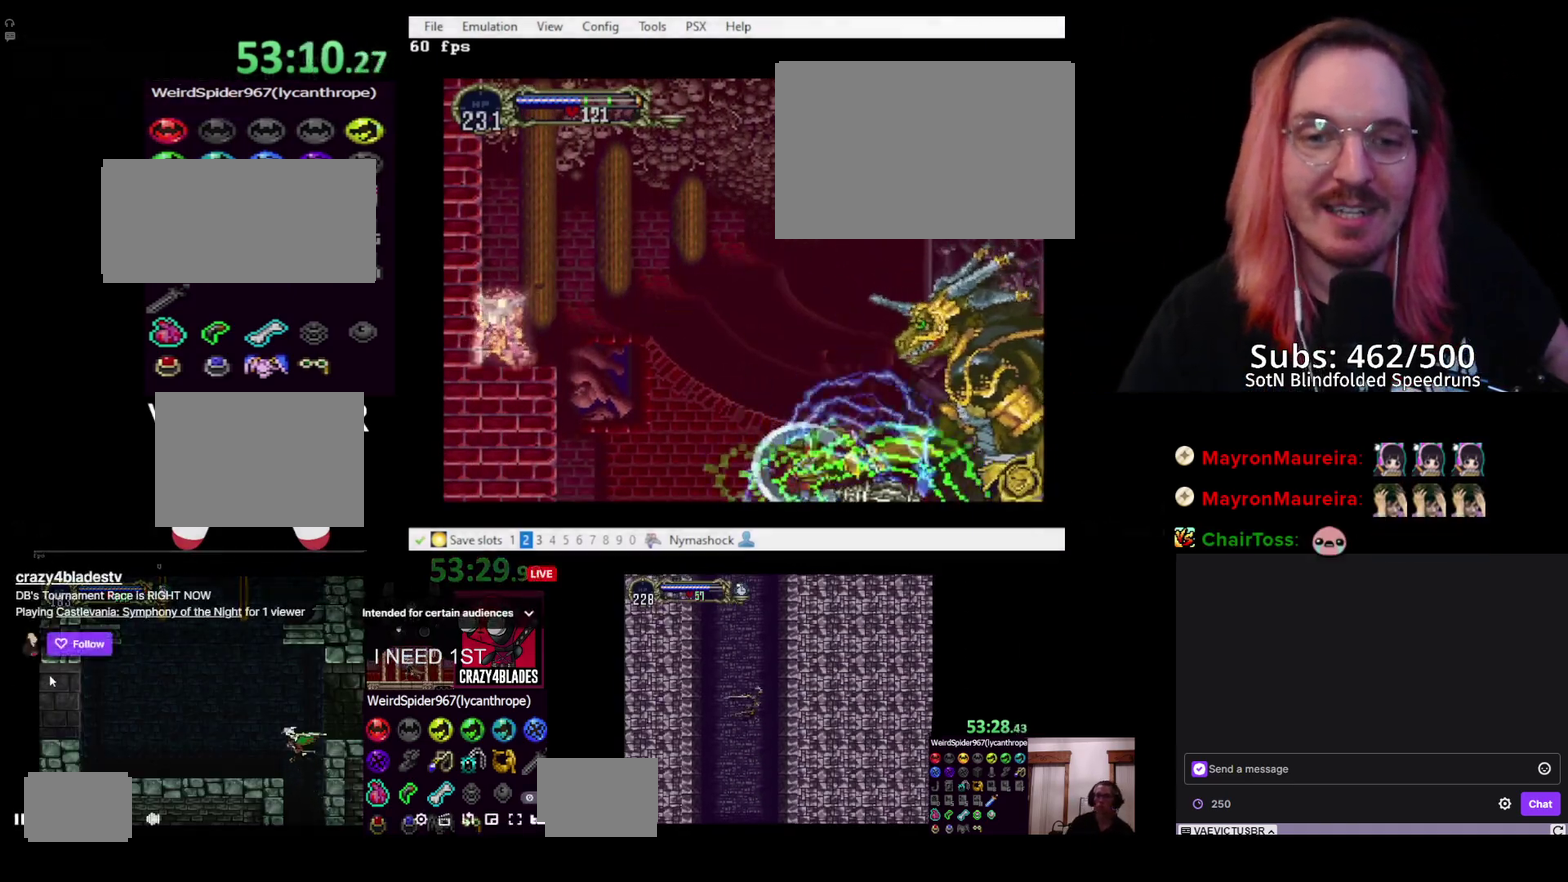
{"buttons": [], "left_stick": "up-right", "right_stick": "center", "events": [[467, "left_stick", "up-right"]]}
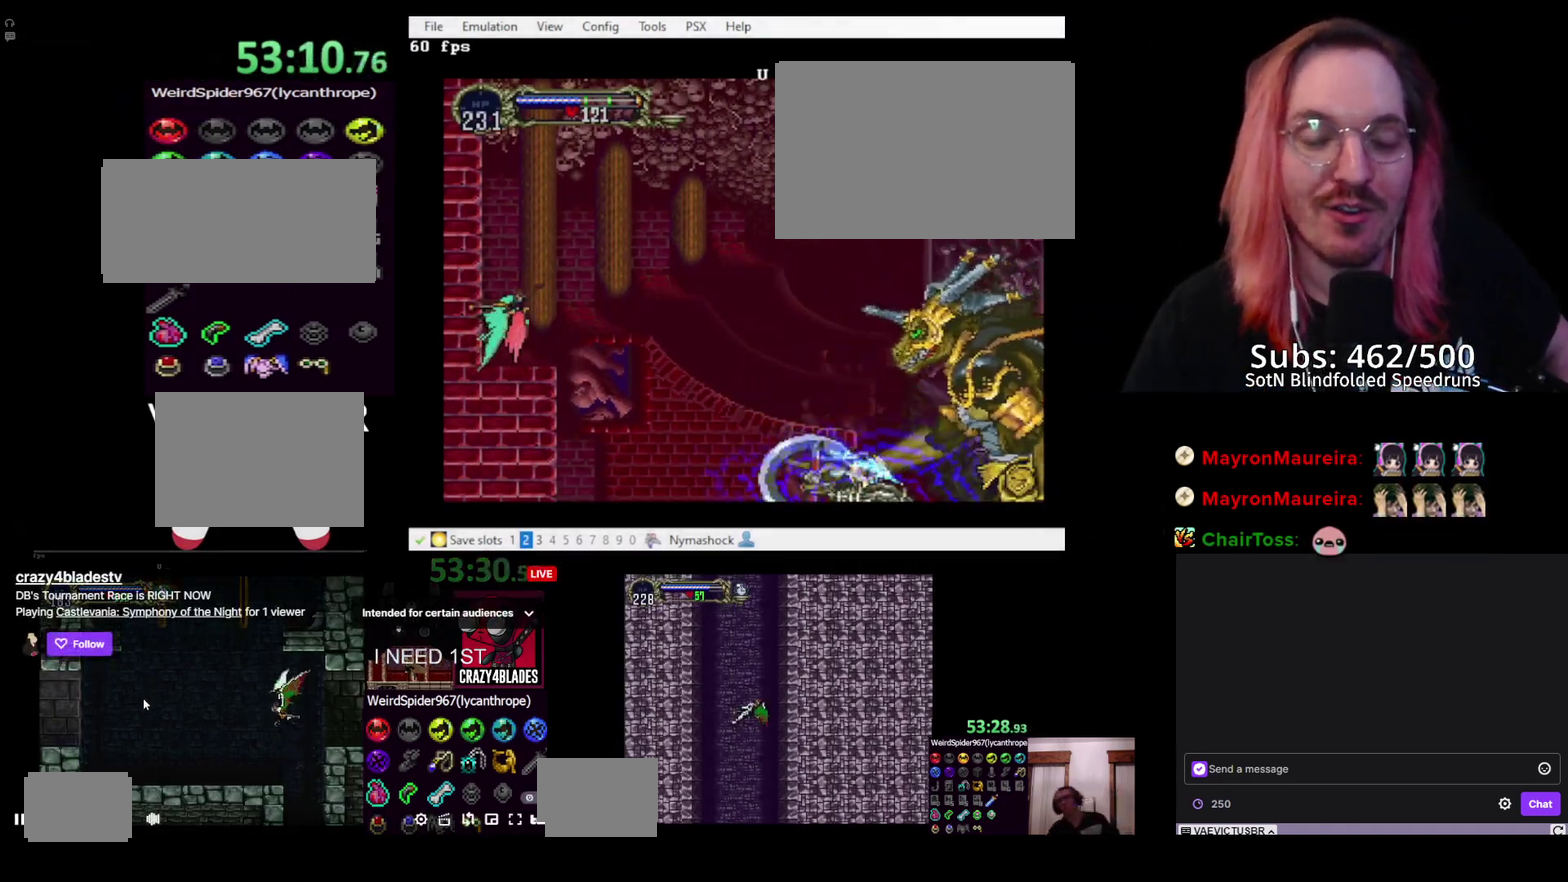
{"buttons": ["CROSS"], "left_stick": "center", "right_stick": "center", "events": [[50, "CROSS", "down"], [67, "left_stick", "up"], [150, "left_stick", "left"], [233, "left_stick", "down"], [300, "left_stick", "right"], [367, "left_stick", "center"]]}
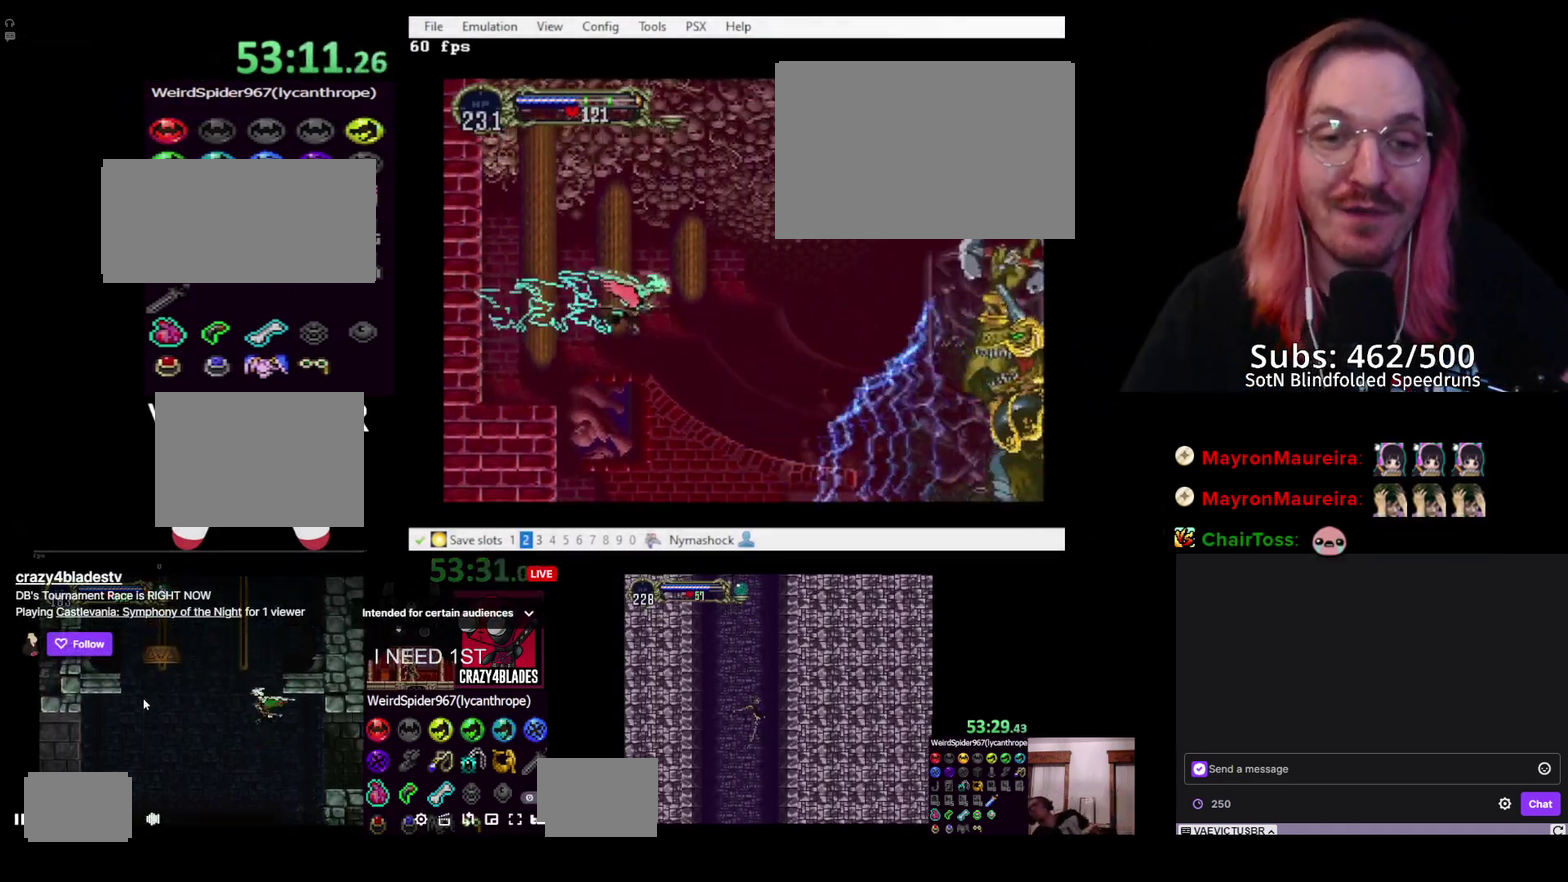
{"buttons": [], "left_stick": "center", "right_stick": "center", "events": [[217, "CROSS", "up"]]}
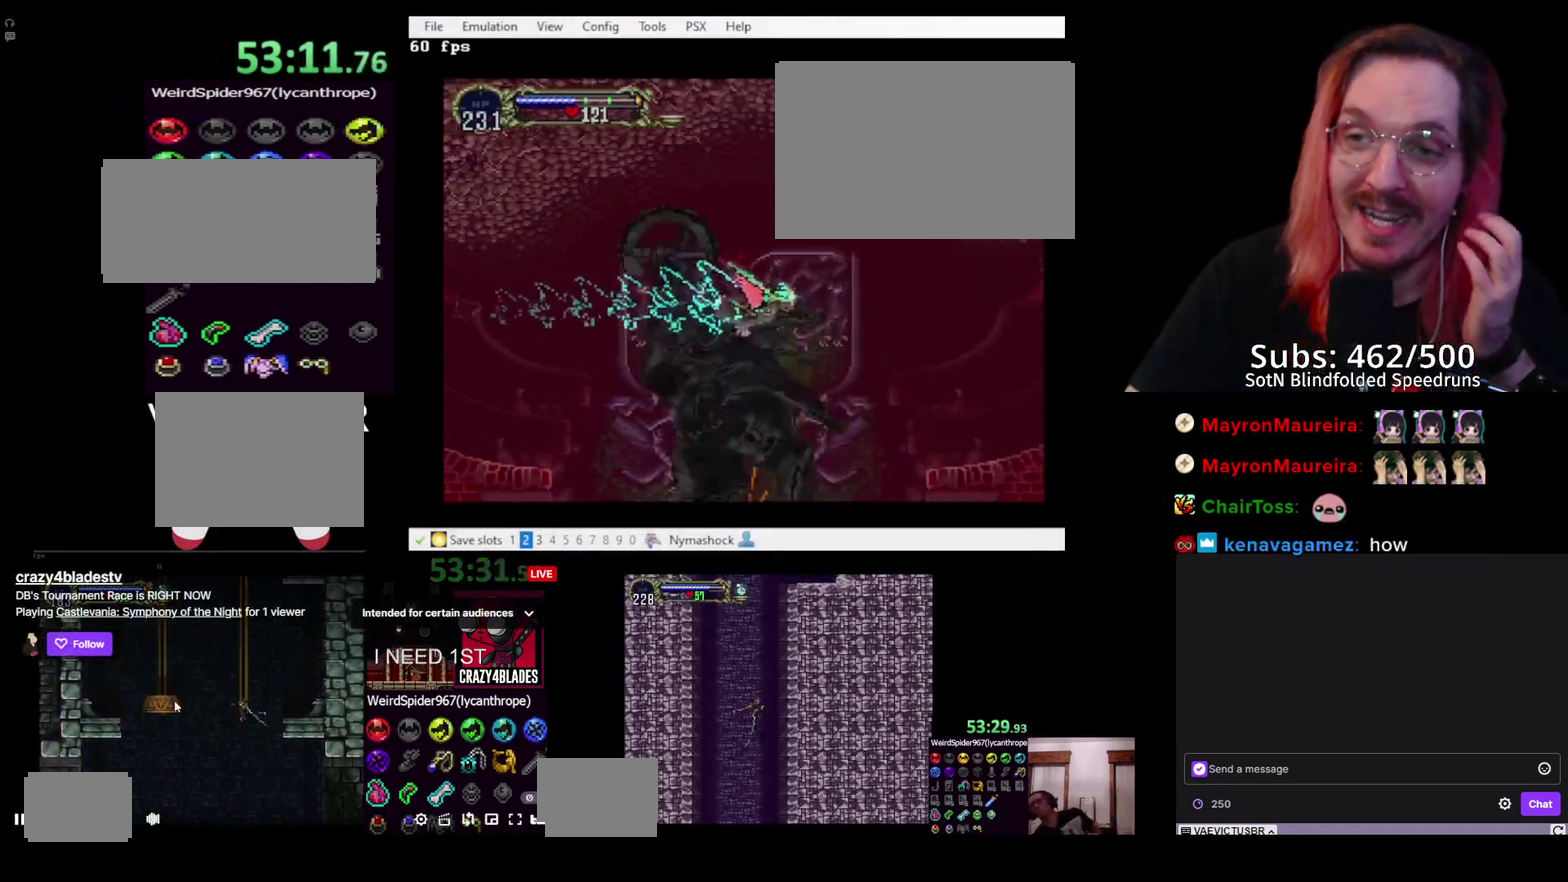
{"buttons": [], "left_stick": "center", "right_stick": "center", "events": []}
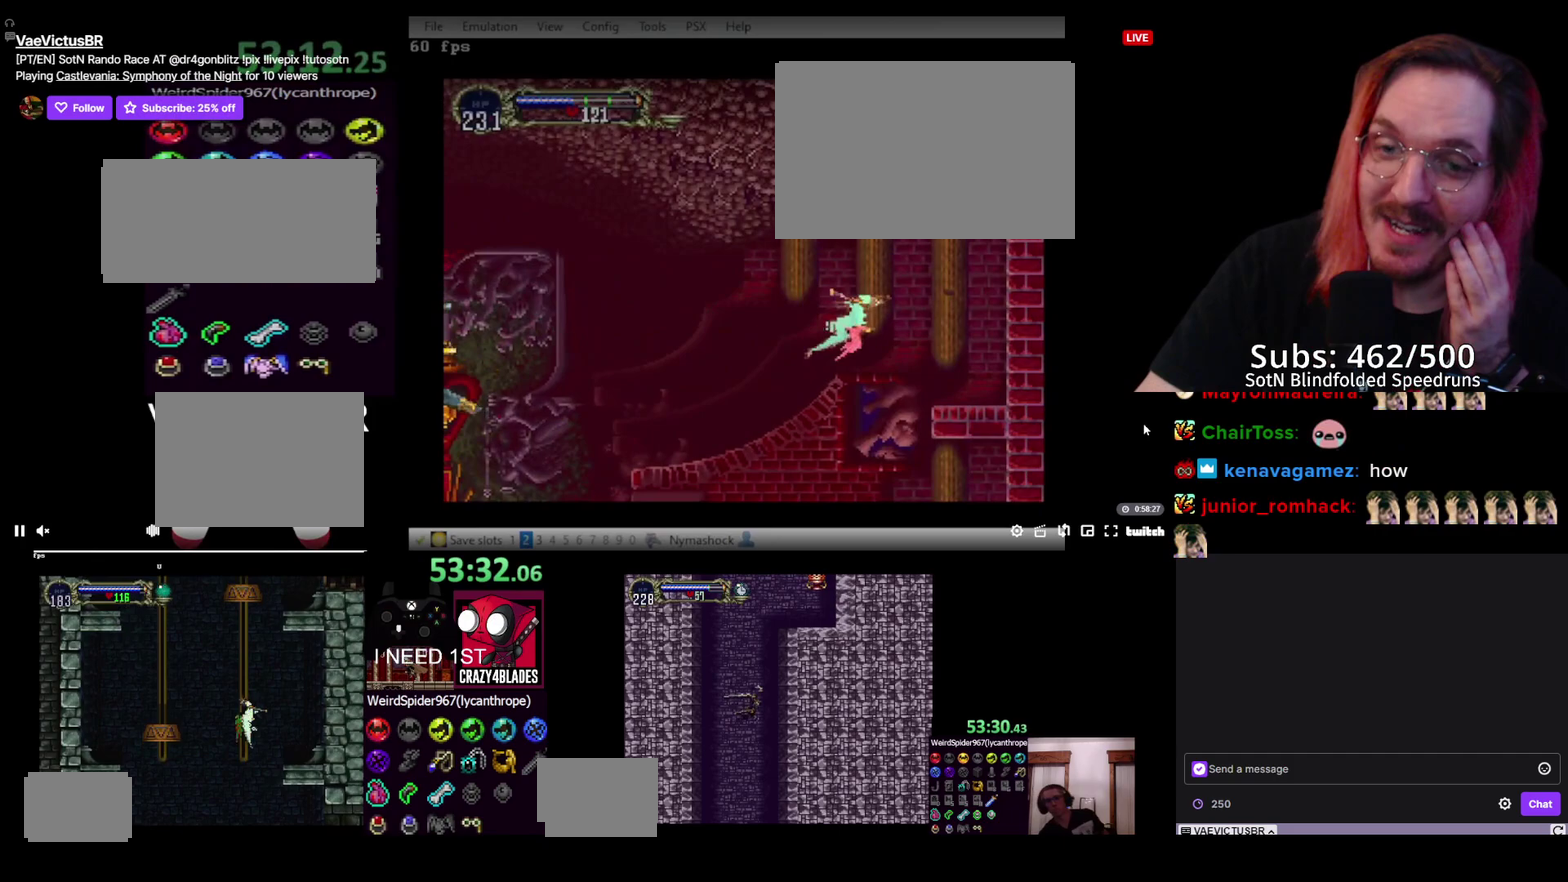
{"buttons": ["DPAD_RIGHT"], "left_stick": "center", "right_stick": "center", "events": [[250, "DPAD_RIGHT", "down"]]}
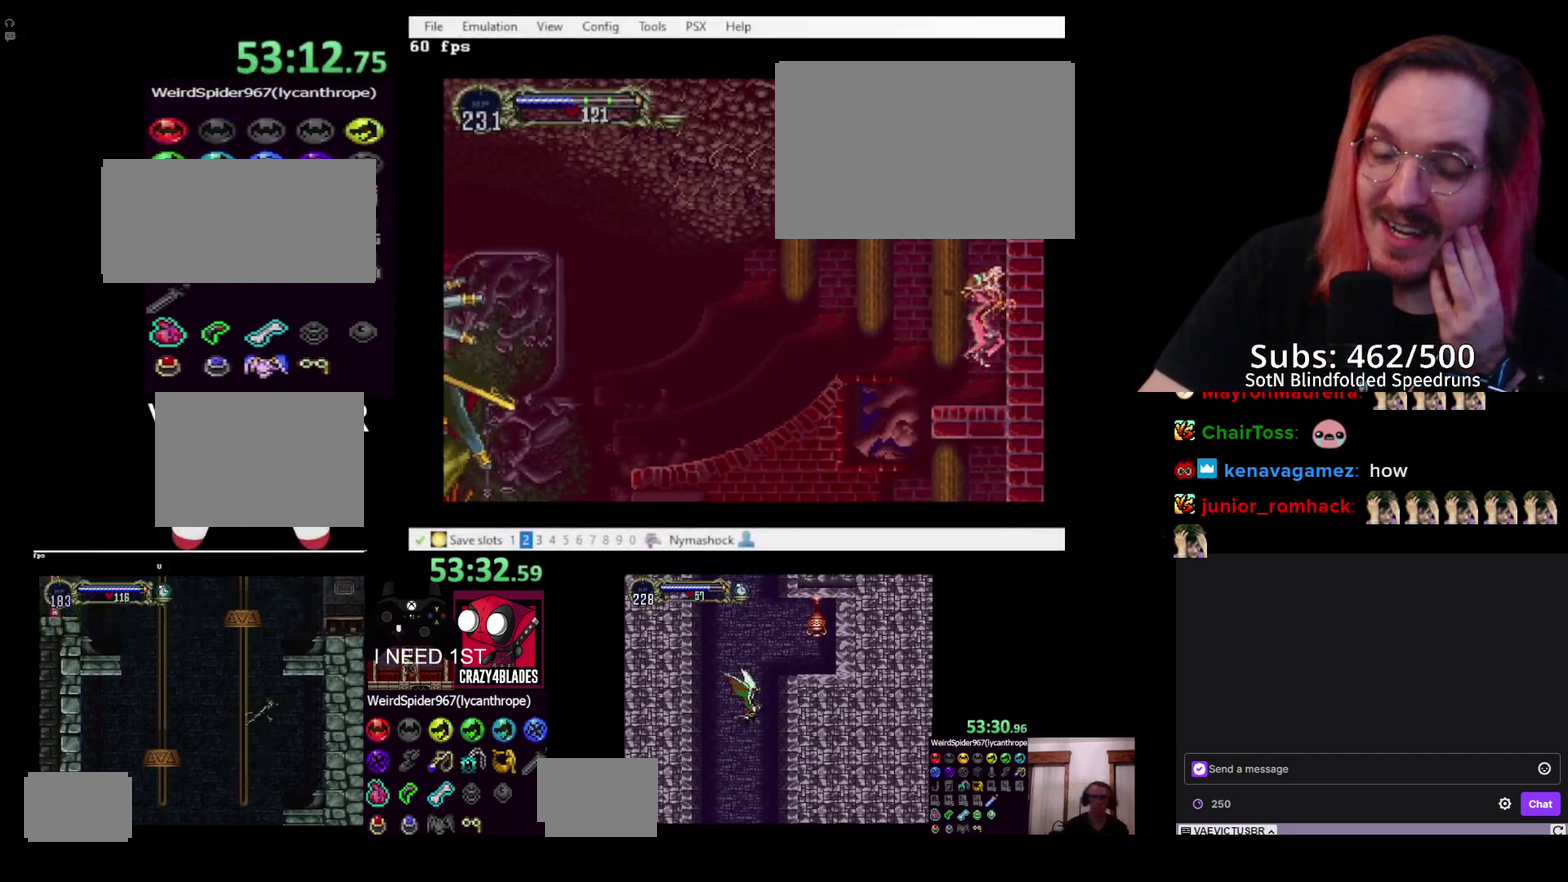
{"buttons": ["DPAD_RIGHT"], "left_stick": "center", "right_stick": "center", "events": []}
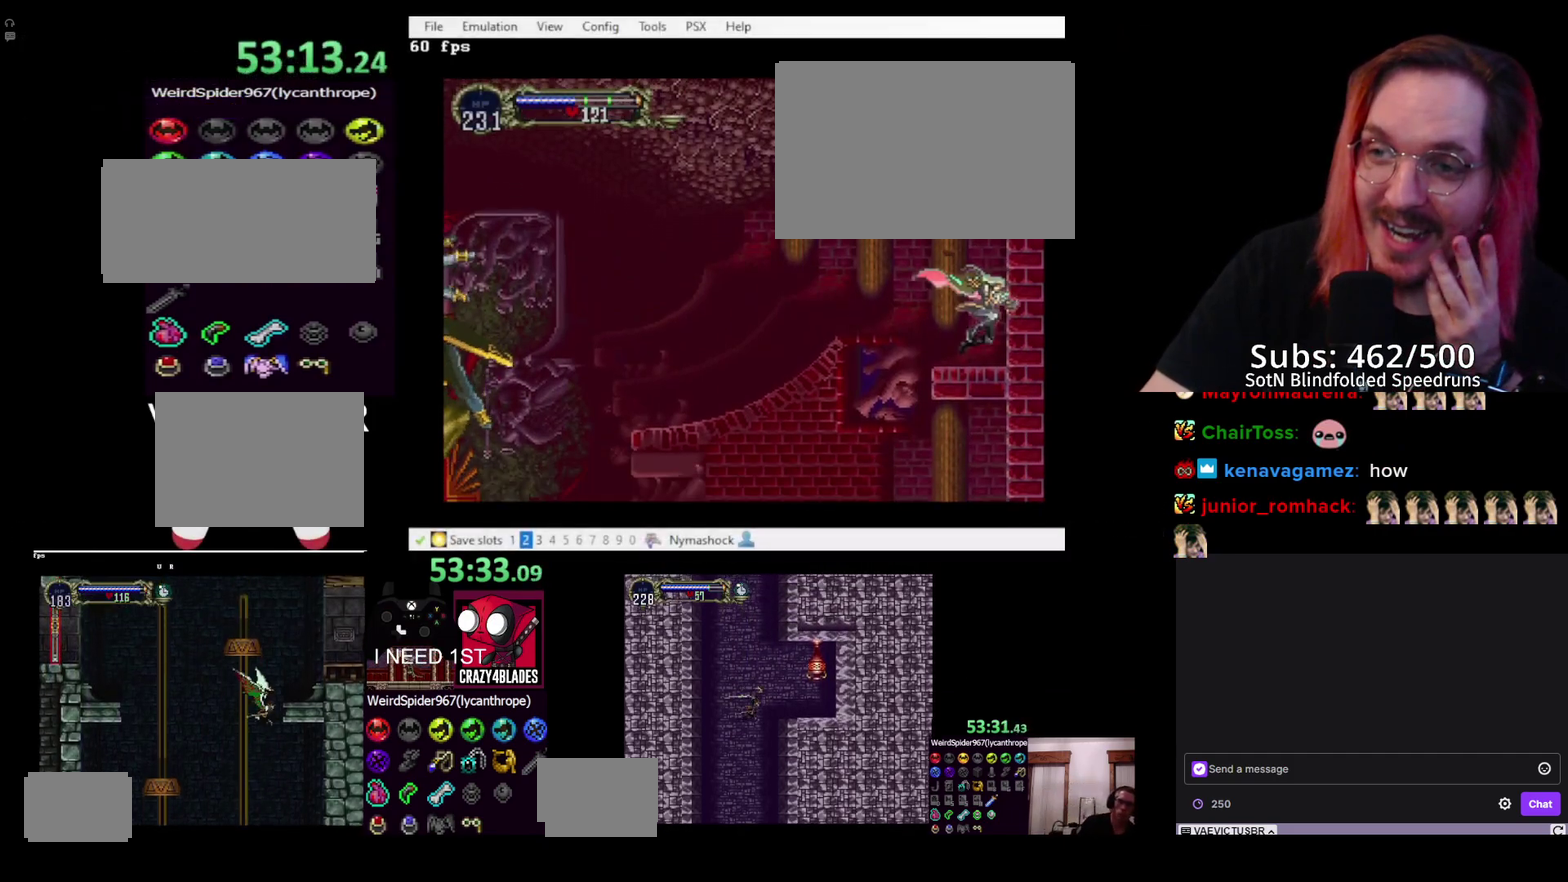
{"buttons": ["DPAD_RIGHT"], "left_stick": "center", "right_stick": "center", "events": []}
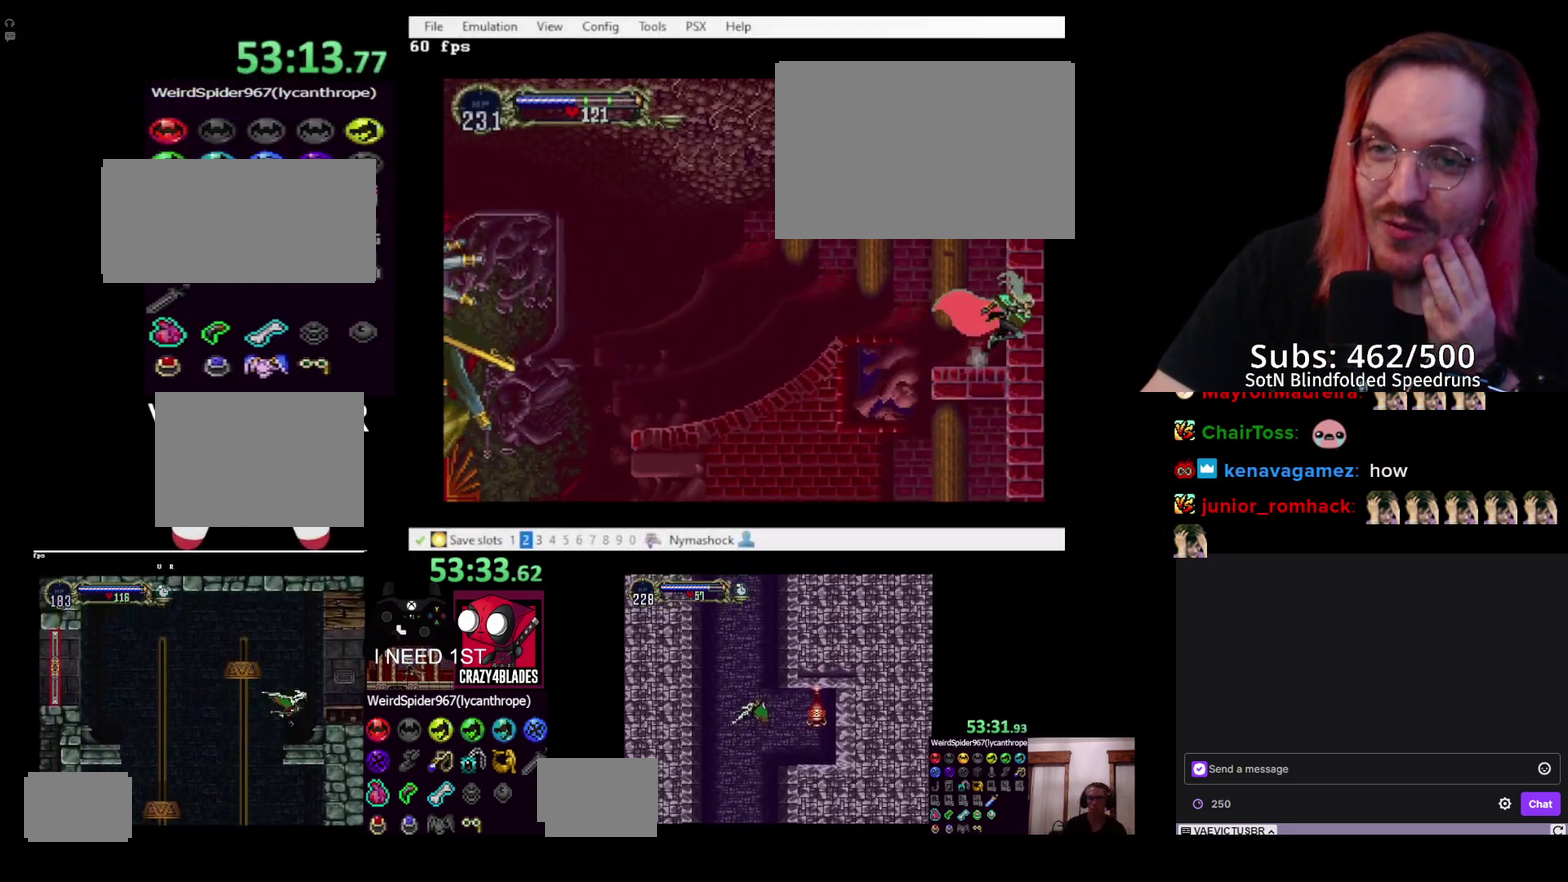
{"buttons": [], "left_stick": "center", "right_stick": "center", "events": [[167, "DPAD_RIGHT", "up"]]}
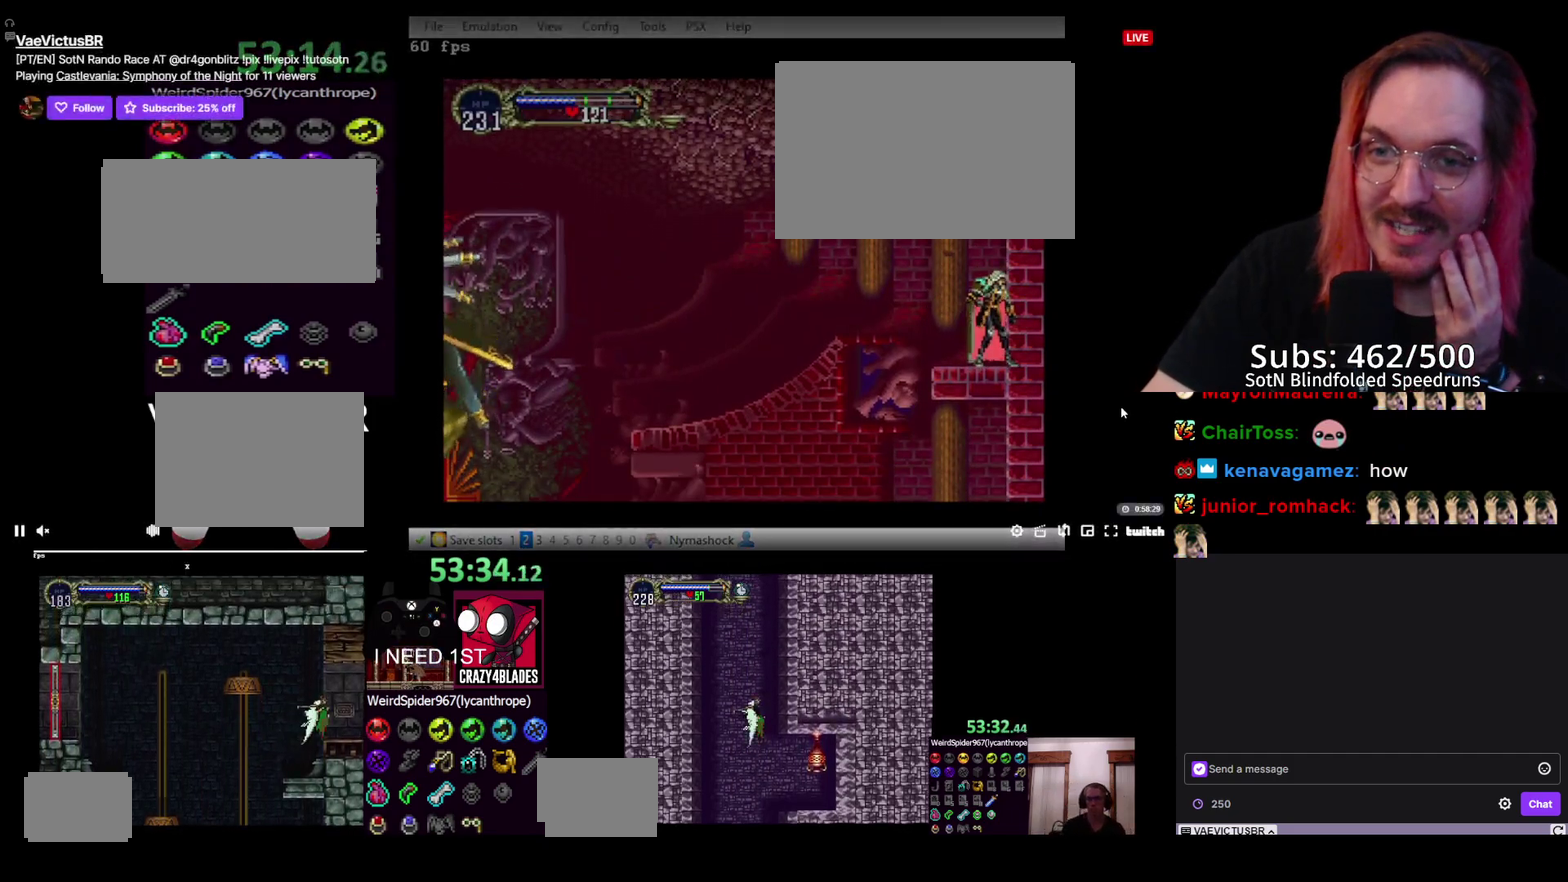
{"buttons": [], "left_stick": "center", "right_stick": "center", "events": [[100, "DPAD_LEFT", "down"], [217, "DPAD_LEFT", "up"]]}
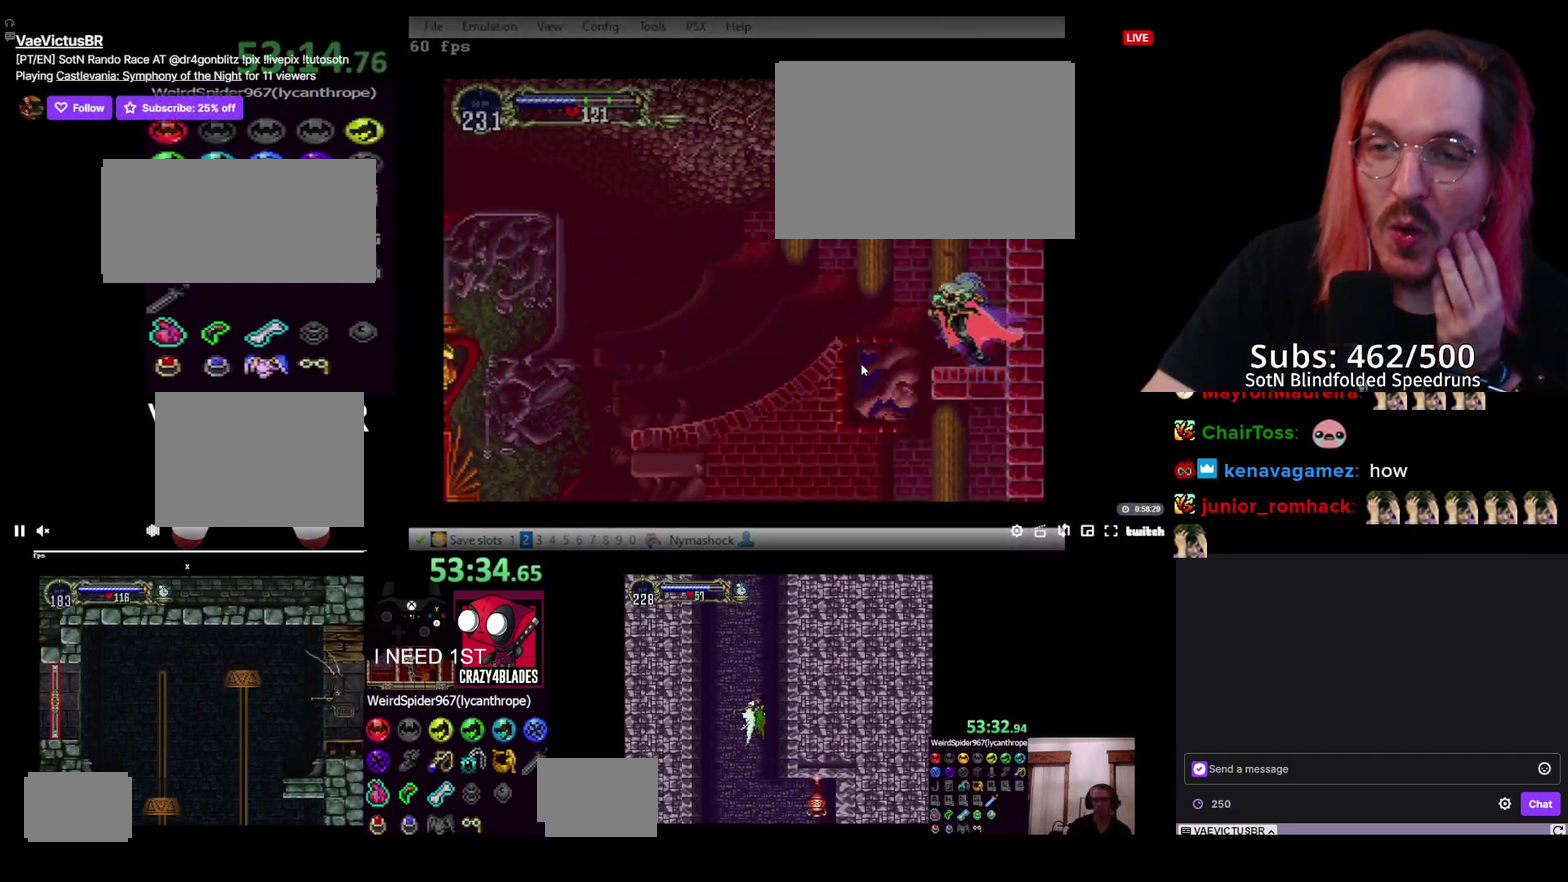
{"buttons": [], "left_stick": "center", "right_stick": "center", "events": []}
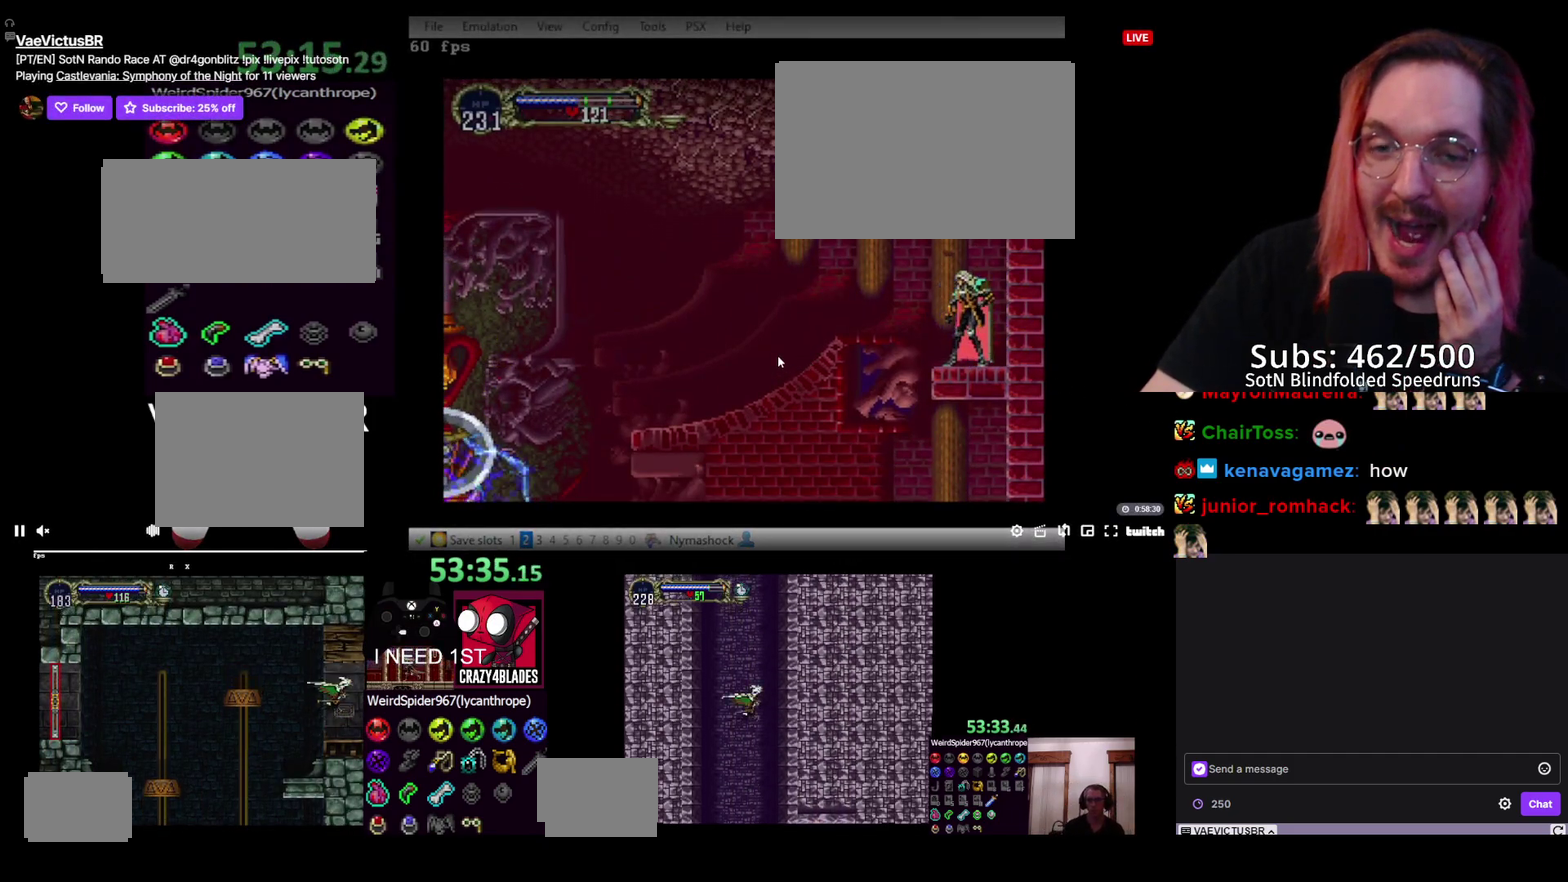
{"buttons": [], "left_stick": "center", "right_stick": "center", "events": []}
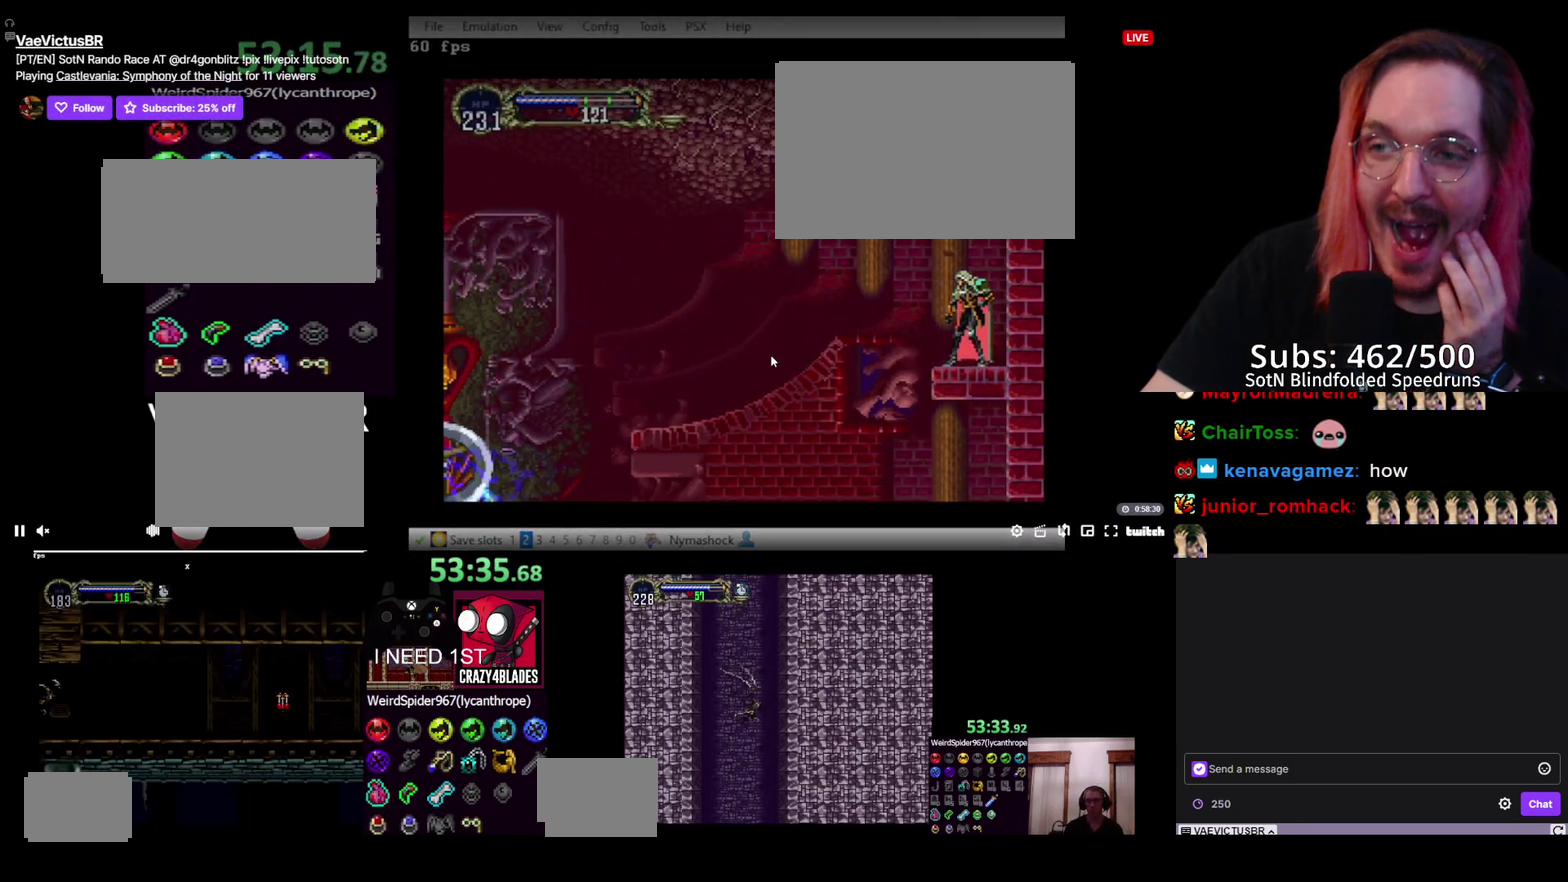
{"buttons": [], "left_stick": "center", "right_stick": "center", "events": []}